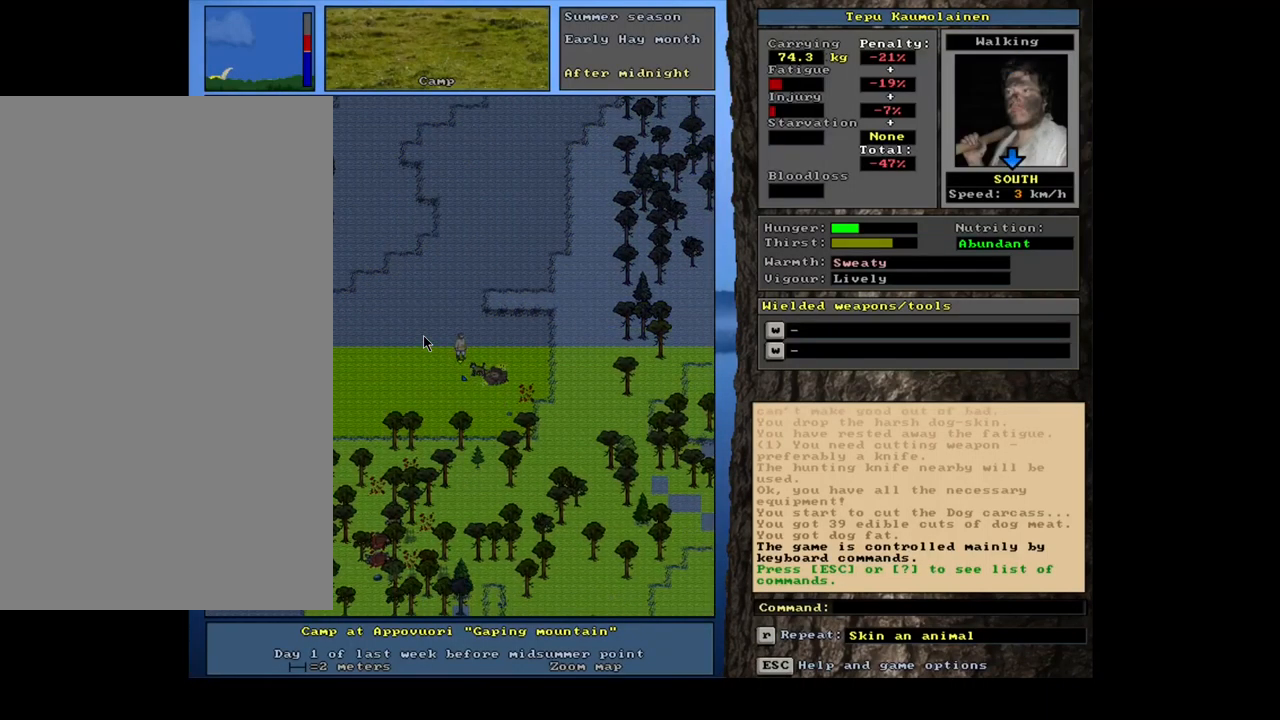
Gameplay with keyboard and mouse; each line is a JSON object with the keys and mouse buttons held at the frame after it. "events" lists presses ("down") and releases ("up") of ".", "/", "0", "1", "2", "3", "4", "5", "6", "7", "8", "9", "a", "alt_l", "alt_r", "b", "backslash", "backspace", "c", "caps_lock", "comma", "ctrl_l", "ctrl_r", "d", "down", "e", "equals", "escape", "f", "f1", "f10", "f11", "f12", "f2", "f3", "f4", "f5", "f6", "f7", "f8", "f9", "g", "h", "i", "j", "k", "l", "lbracket", "left", "m", "minus", "n", "num0", "num1", "num2", "num3", "num4", "num5", "num6", "num7", "num8", "num9", "o", "p", "q", "quote", "r", "rbracket", "return", "right", "s", "semicolon", "shift_l", "shift_r", "space", "super", "t", "tab", "tilde", "u", "up", "v", "w", "x", "y", "z", "mouse_left", "mouse_wheel", "mouse_right", "mouse_mb4" and "mouse_mb5" between this image and that frame as [ms after this image, input, new state], when the widget could be followed in between. "mouse_left", "mouse_wheel", "mouse_right", "mouse_mb4", "mouse_mb5" = the "left", "wheel", "right", "mb4", "mb5" buttons of the "mouse" list. No other keys are recorded. "wheel" means that the mouse wheel is clicked or scrolled. Mouse movement is not recorded. Not read: other_keys.
{"keys": ["ctrl_l"], "mouse": [], "events": [[100, "num1", "down"], [233, "num1", "up"], [300, "num1", "down"], [400, "num1", "up"]]}
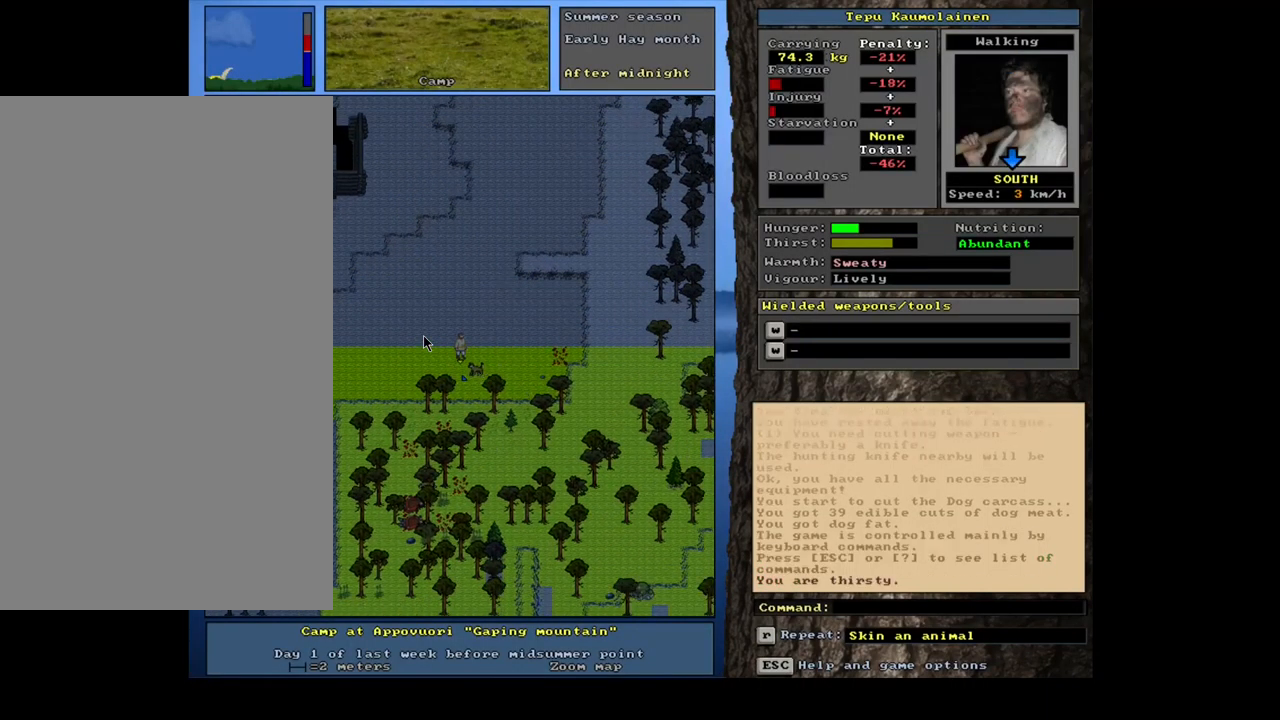
{"keys": ["ctrl_l"], "mouse": [], "events": [[33, "num1", "down"], [184, "num1", "up"], [184, "num2", "down"], [250, "num2", "up"]]}
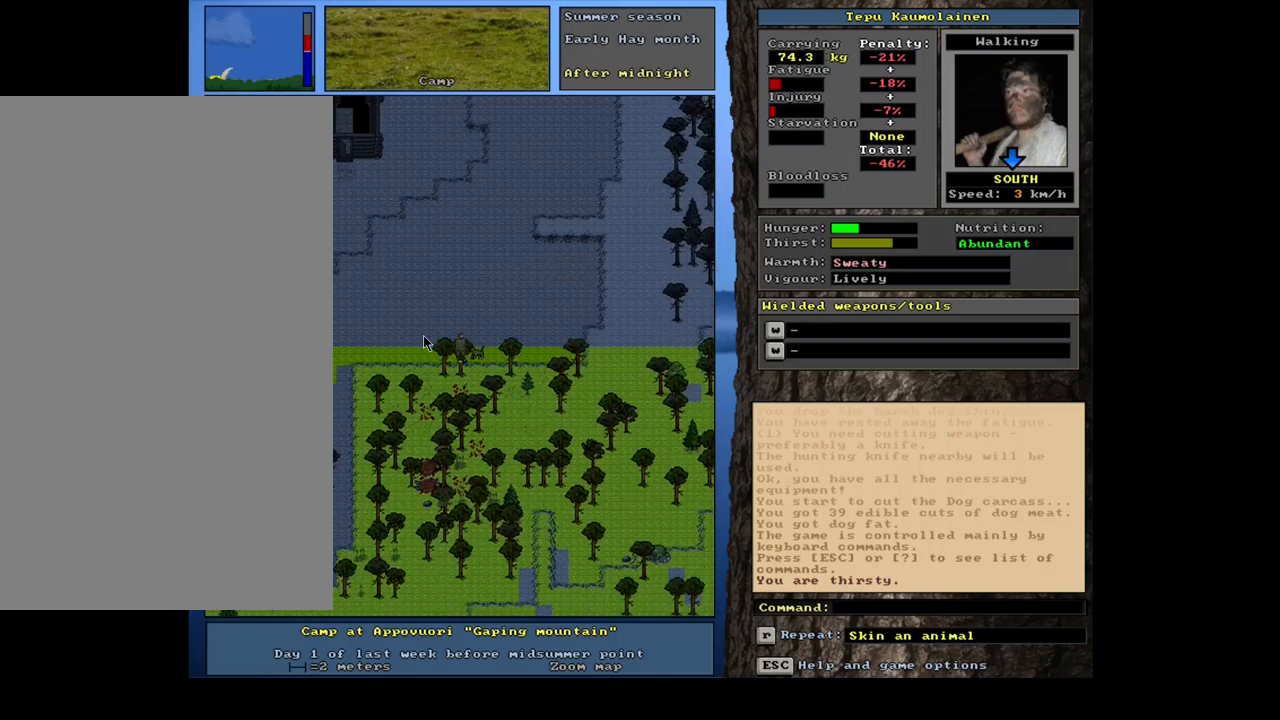
{"keys": ["ctrl_l"], "mouse": [], "events": [[234, "num3", "down"], [317, "num3", "up"]]}
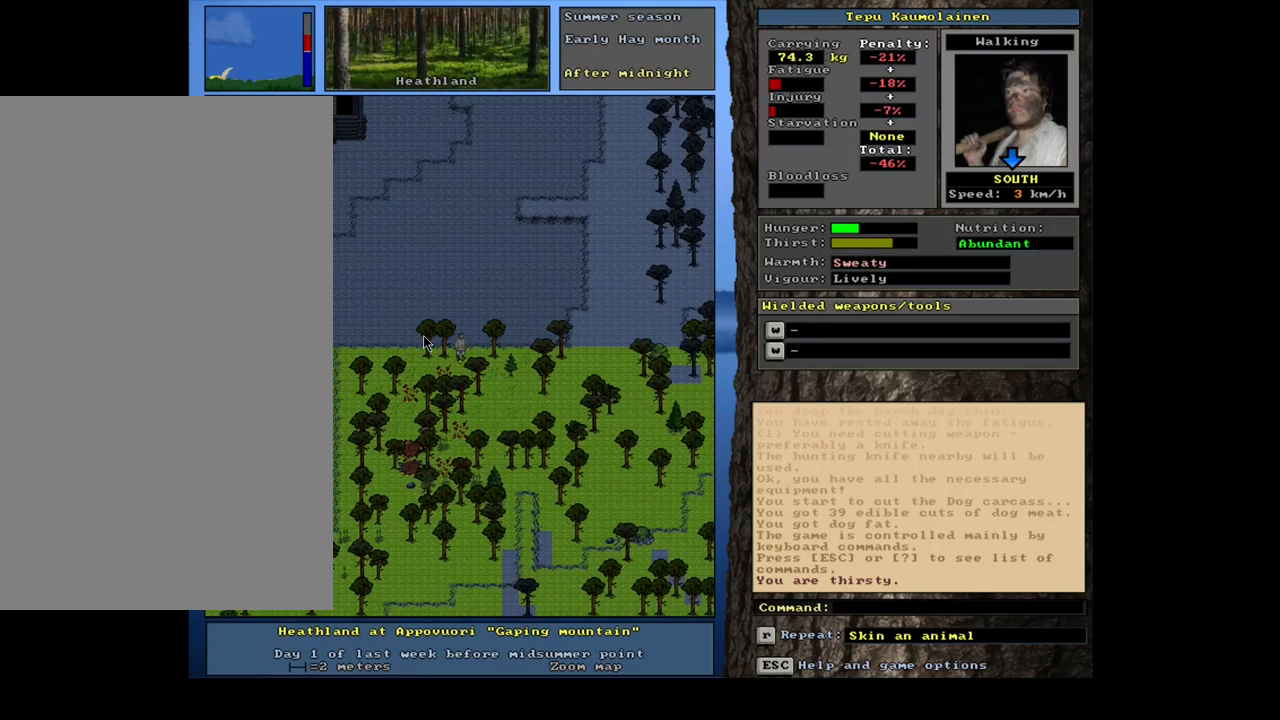
{"keys": ["ctrl_l"], "mouse": [], "events": []}
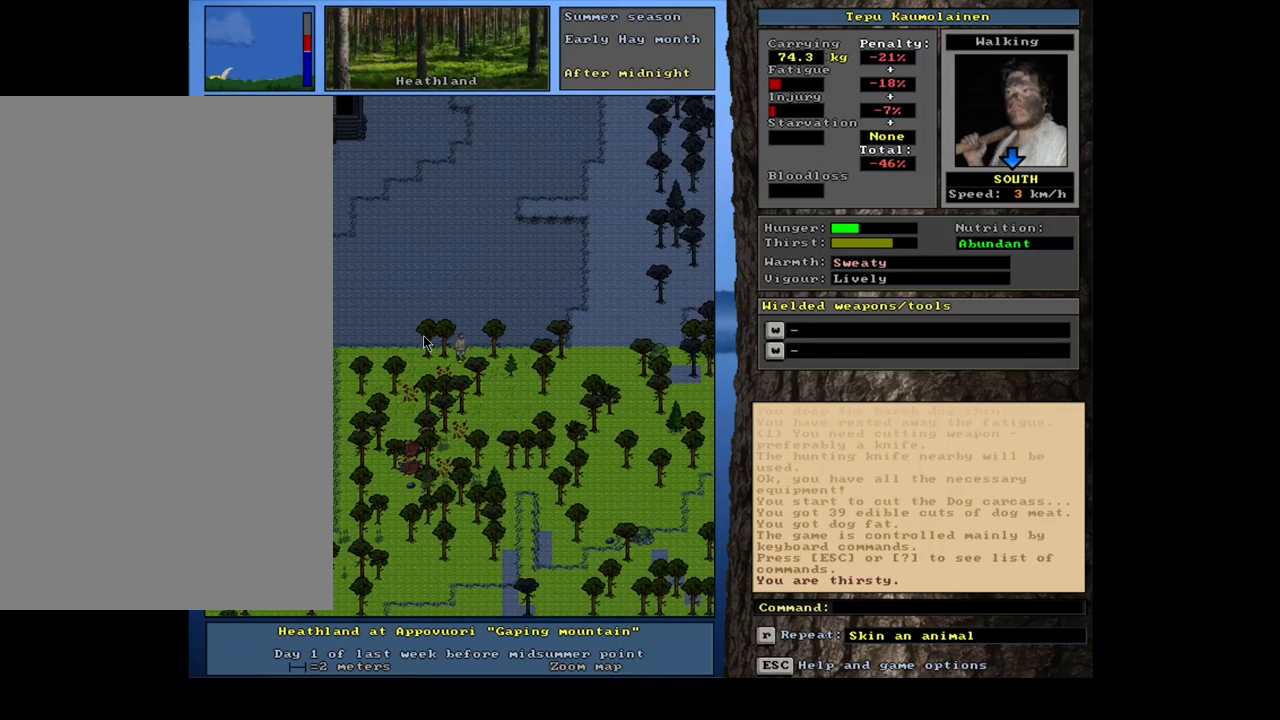
{"keys": ["ctrl_l"], "mouse": [], "events": []}
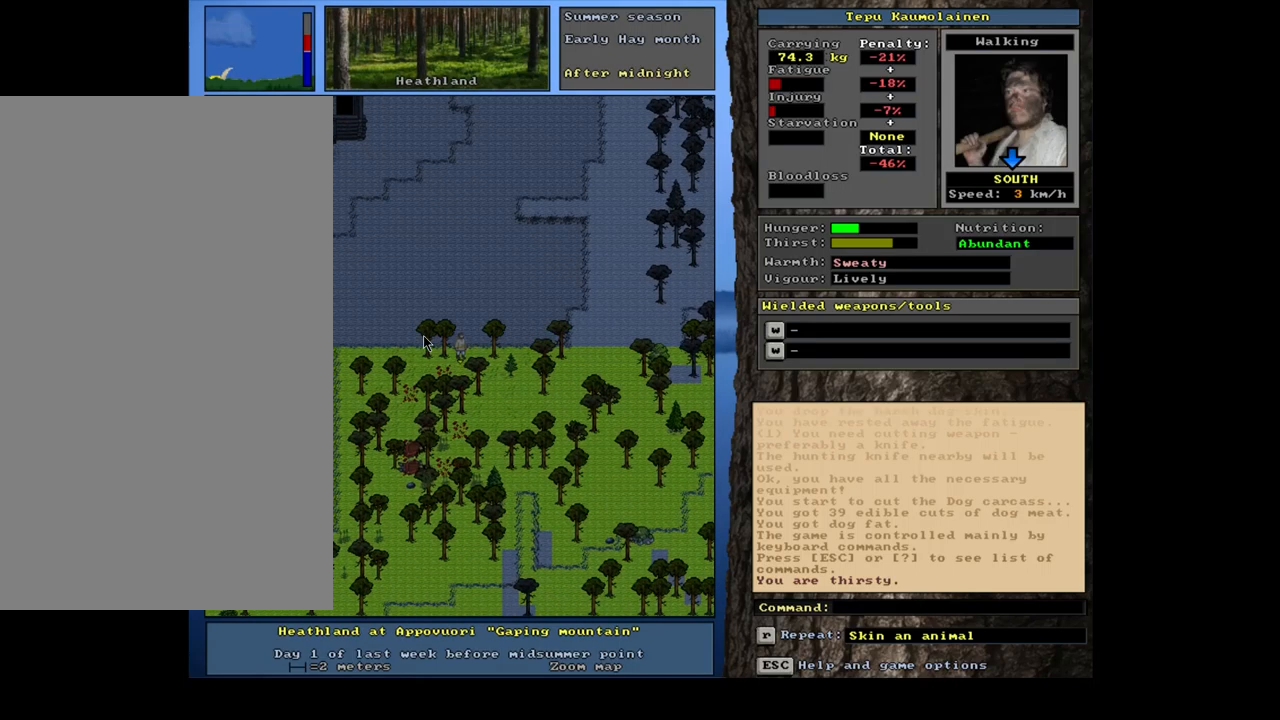
{"keys": ["ctrl_l", "num1"], "mouse": [], "events": [[467, "num1", "down"]]}
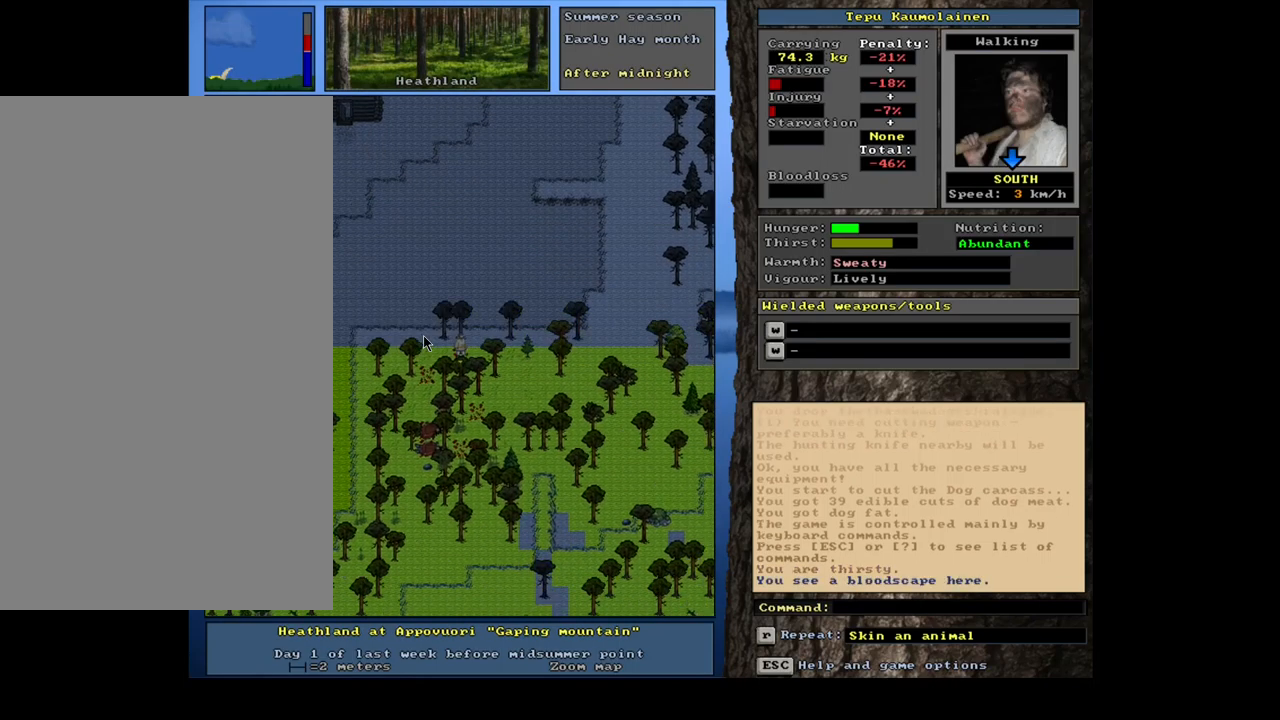
{"keys": ["ctrl_l"], "mouse": [], "events": [[100, "num1", "up"]]}
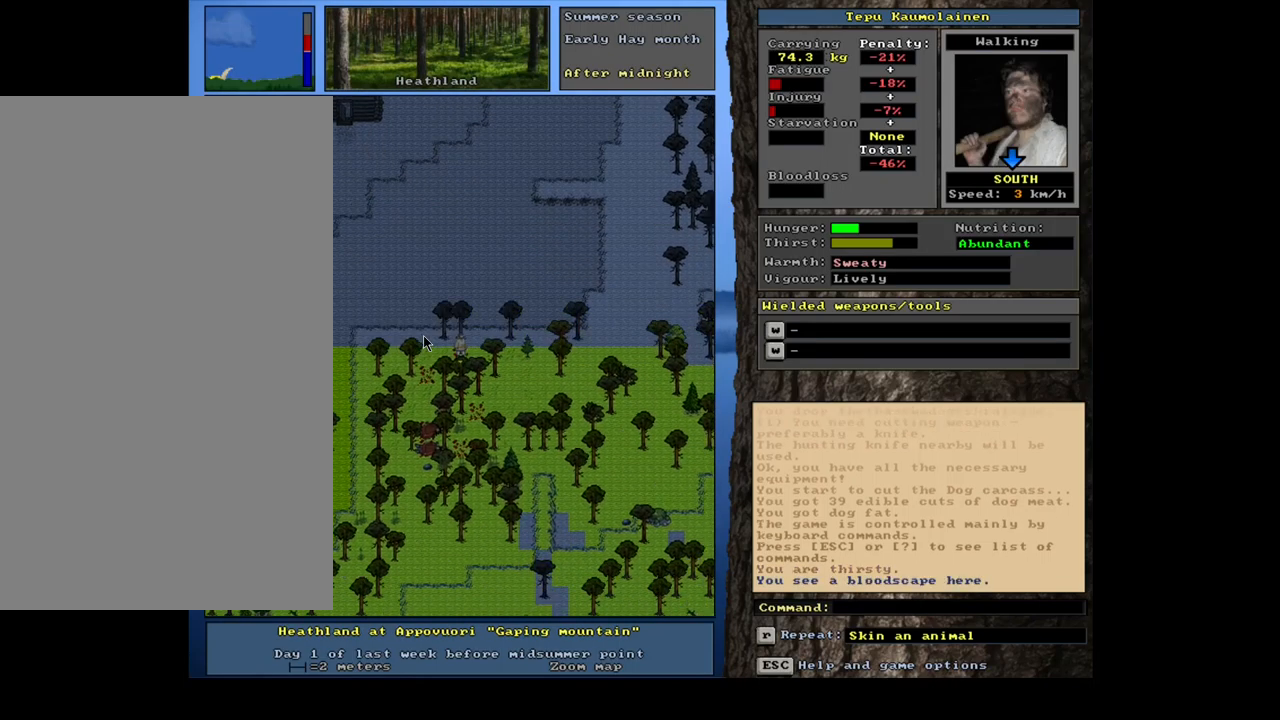
{"keys": ["ctrl_l"], "mouse": [], "events": []}
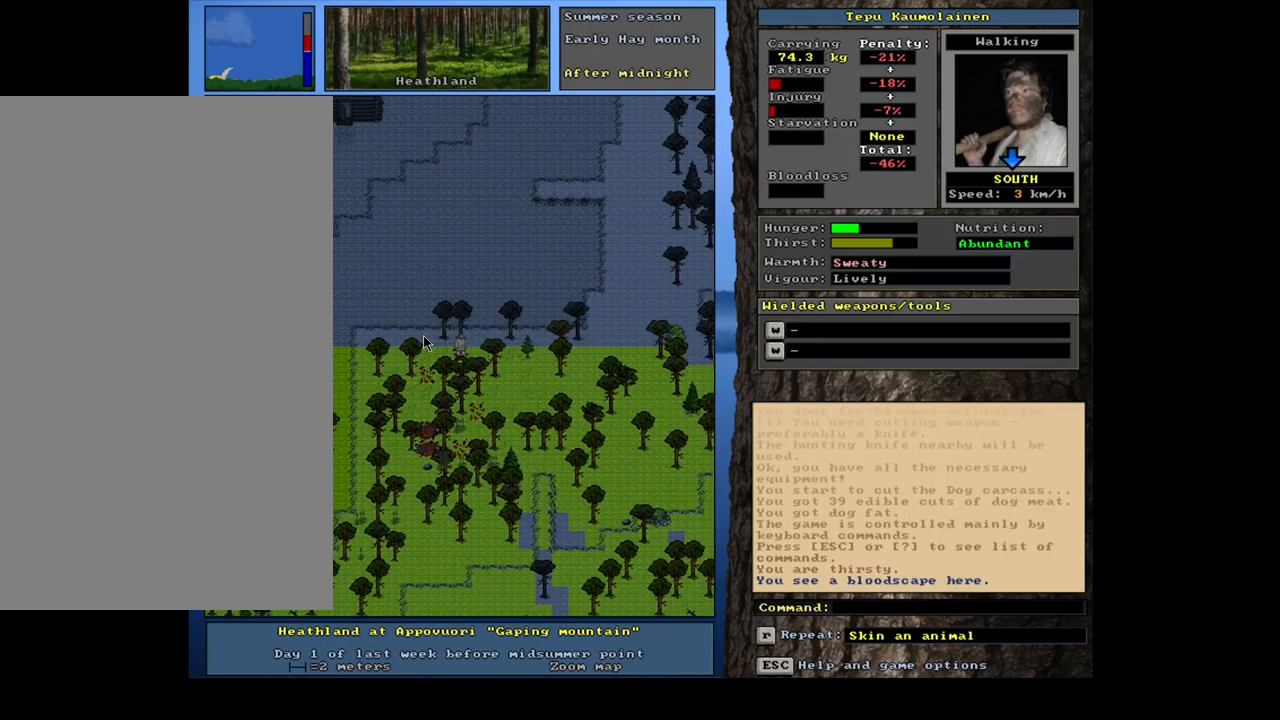
{"keys": [], "mouse": [], "events": [[84, "ctrl_l", "up"]]}
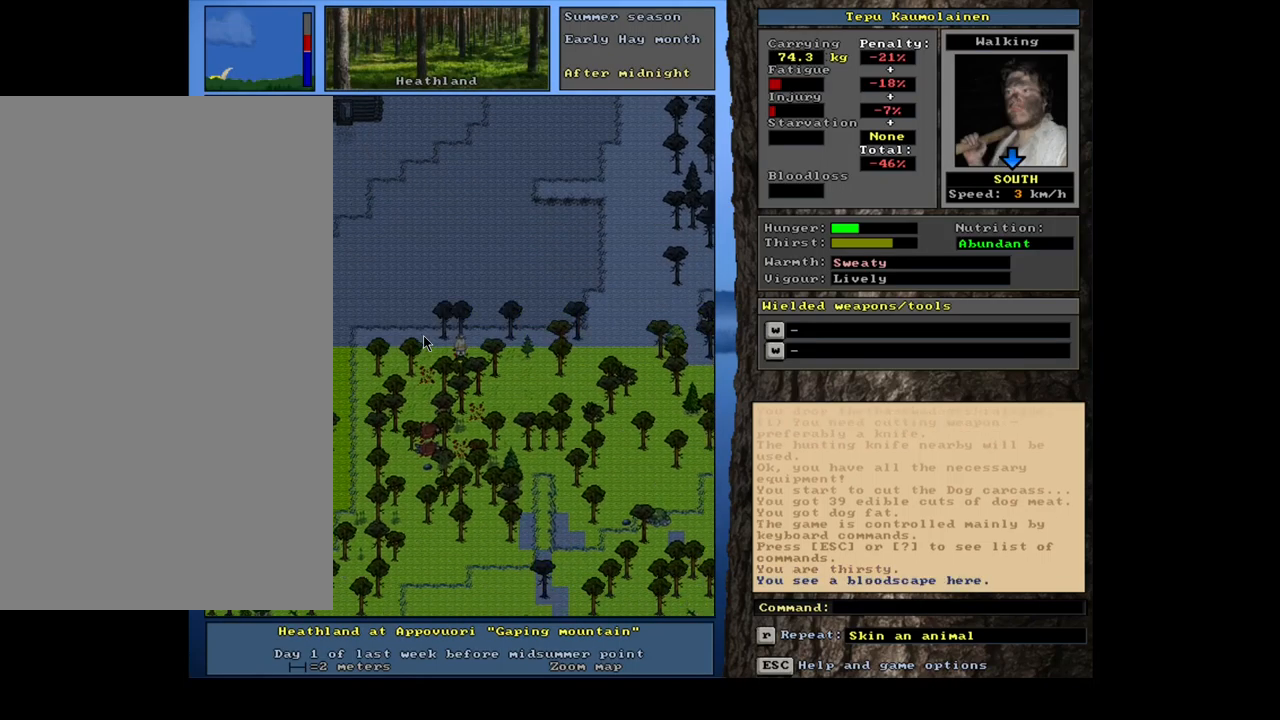
{"keys": [], "mouse": [], "events": []}
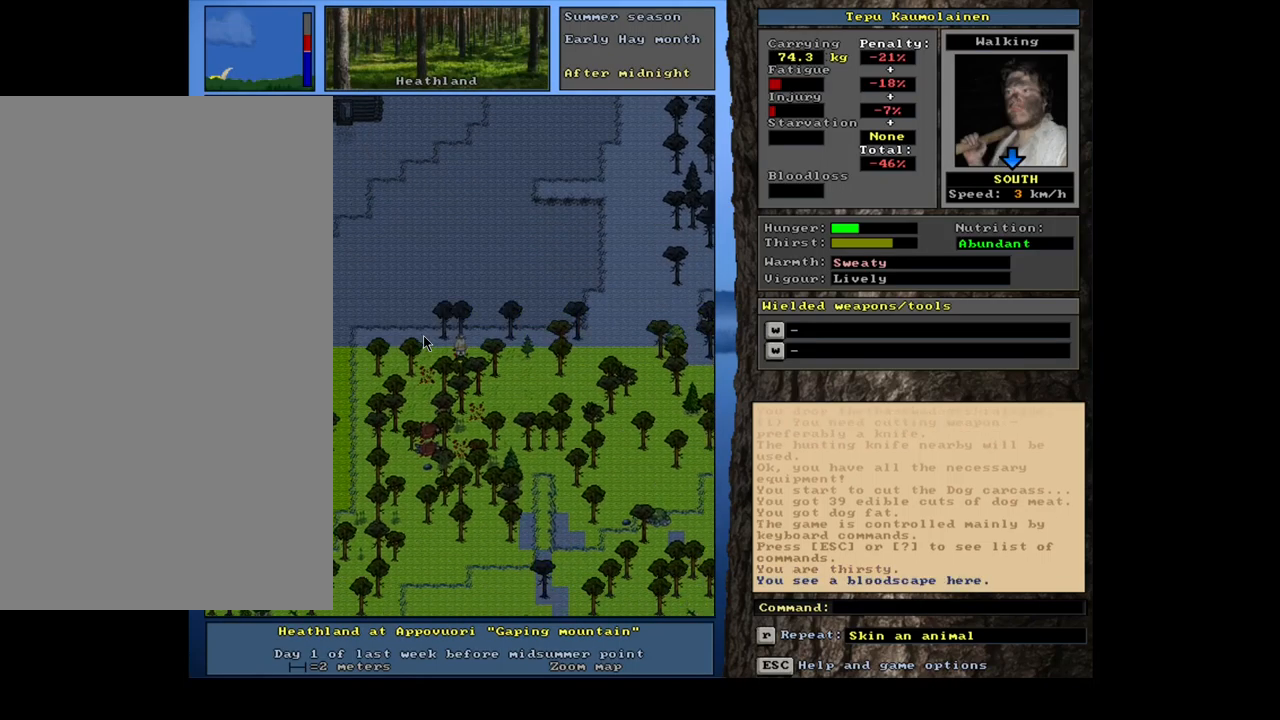
{"keys": [], "mouse": [], "events": []}
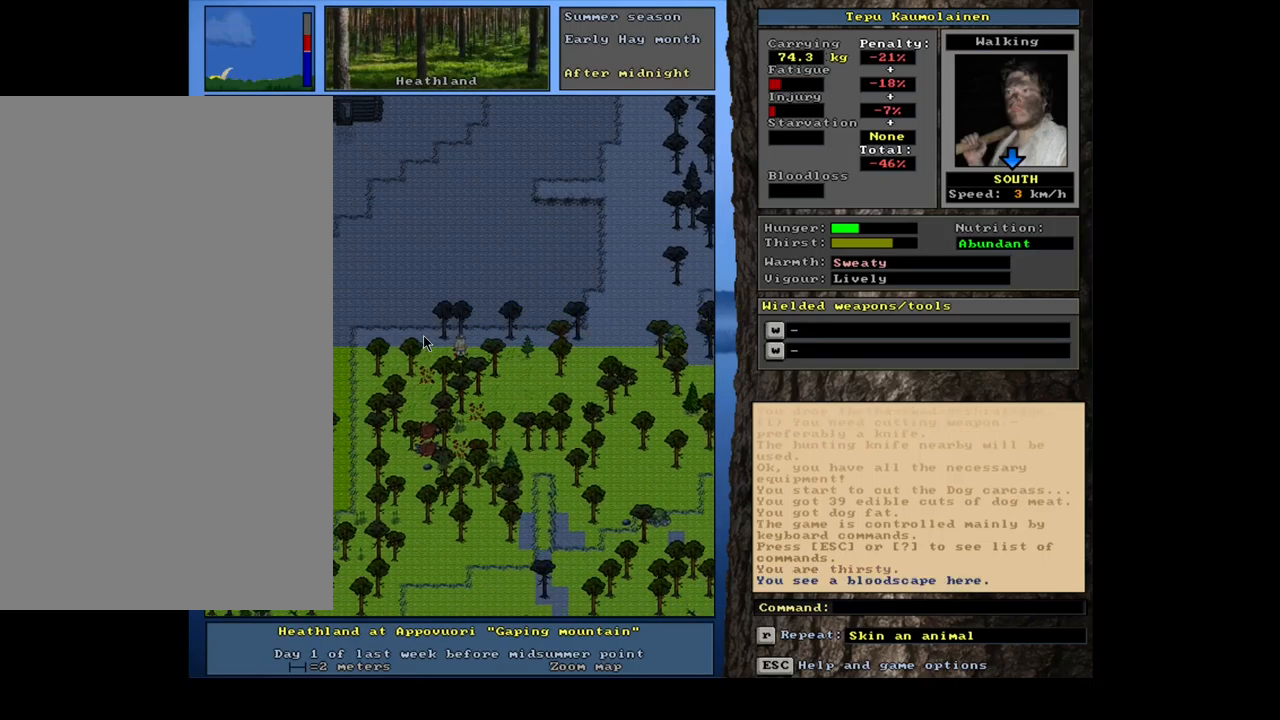
{"keys": [], "mouse": [], "events": []}
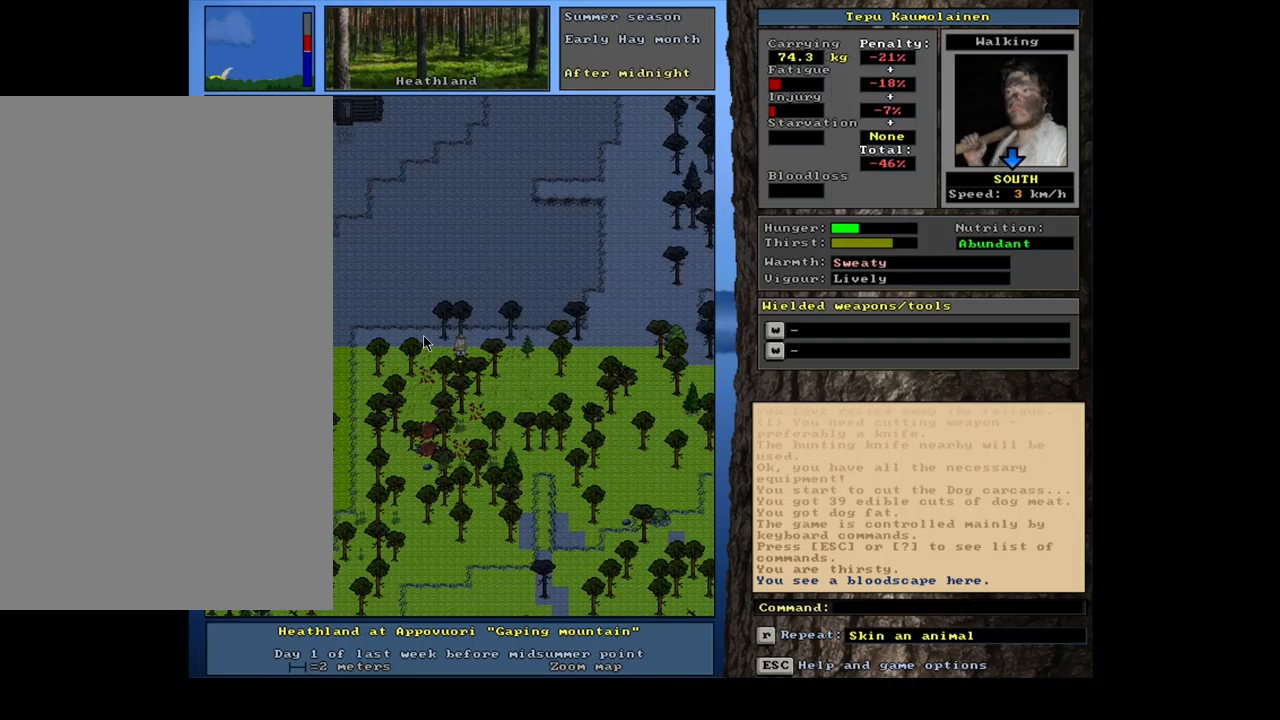
{"keys": [], "mouse": [], "events": []}
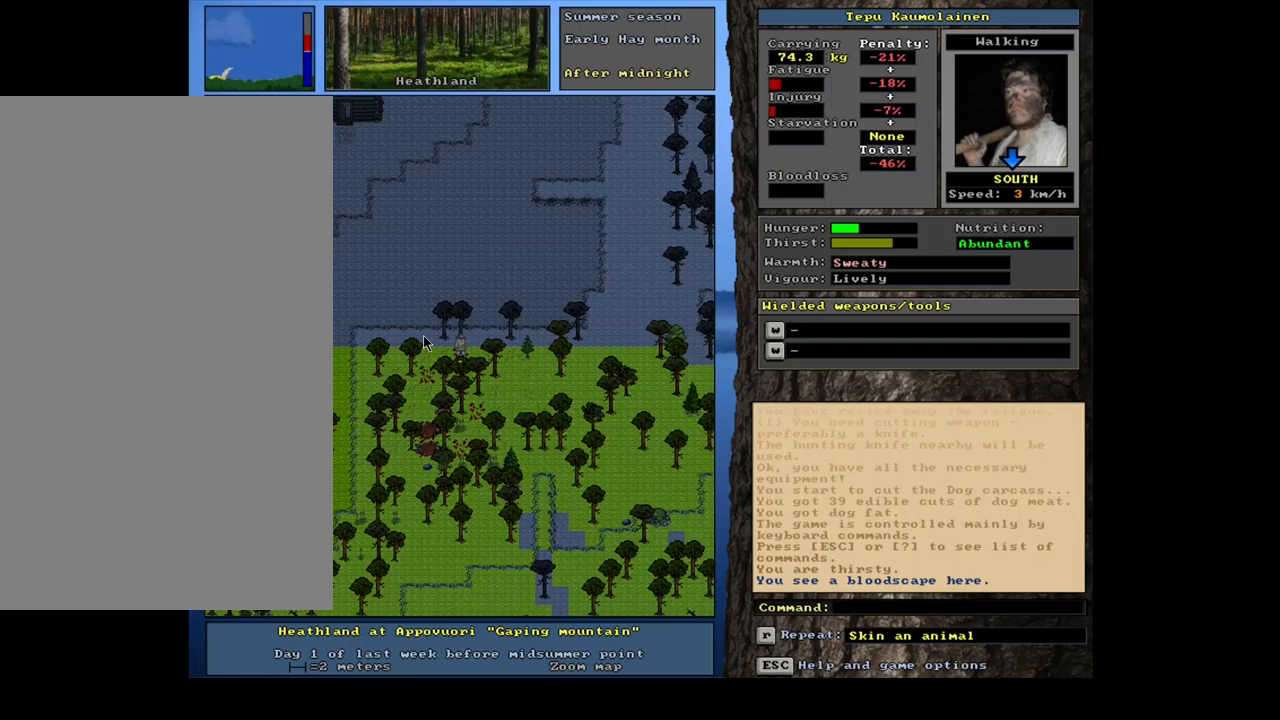
{"keys": ["ctrl_l", "num1"], "mouse": [], "events": [[317, "ctrl_l", "down"], [417, "num1", "down"]]}
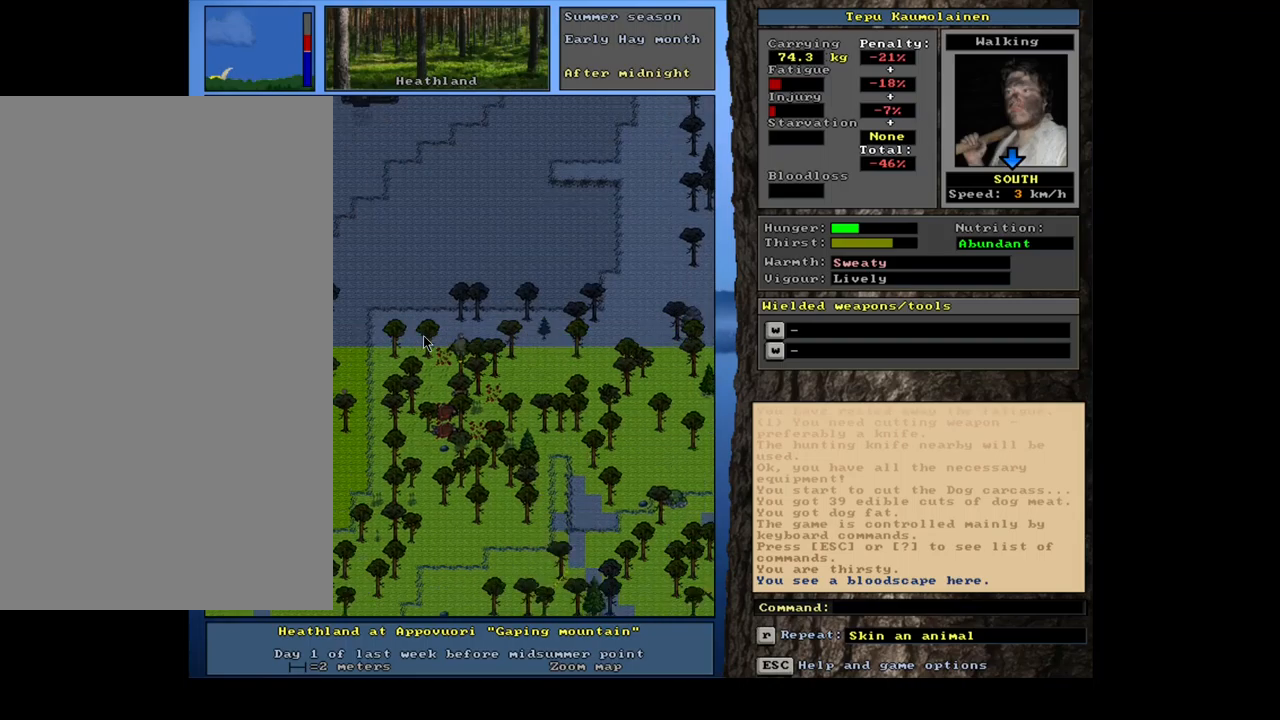
{"keys": ["ctrl_l"], "mouse": [], "events": [[50, "num1", "up"], [150, "num1", "down"], [267, "num1", "up"]]}
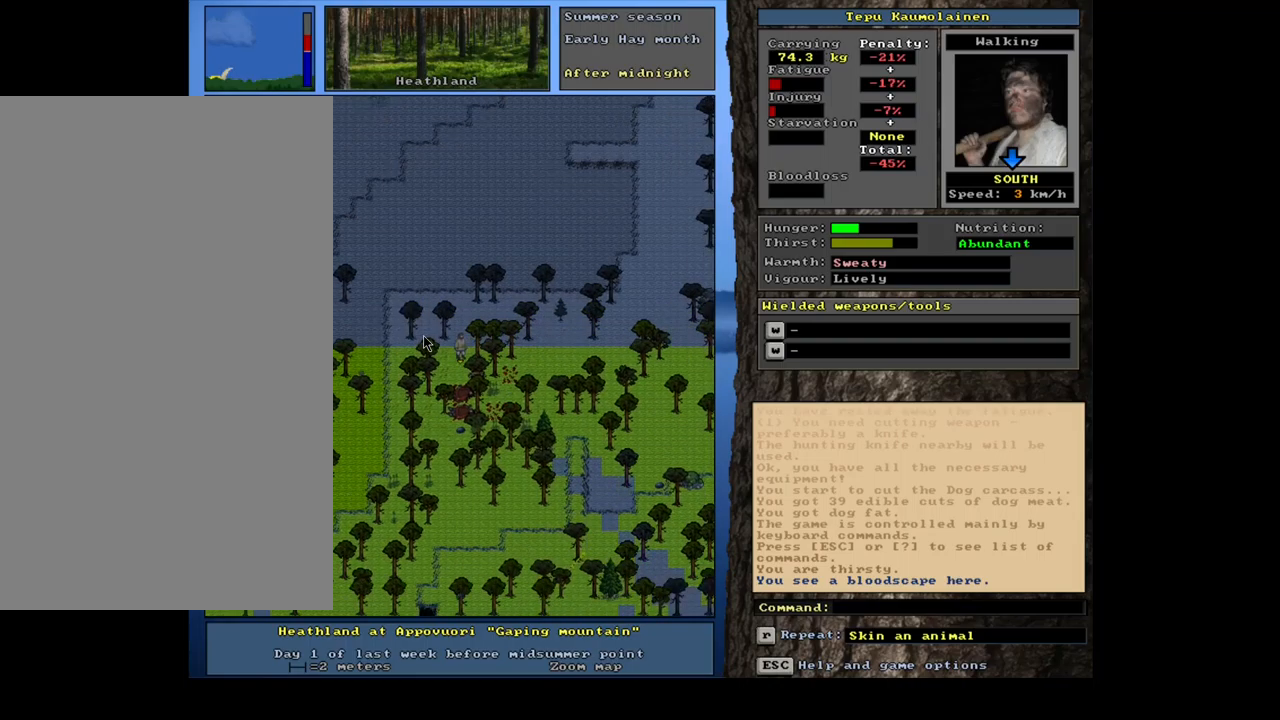
{"keys": ["ctrl_l", "num2"], "mouse": [], "events": [[67, "num2", "down"], [200, "num2", "up"], [417, "num2", "down"]]}
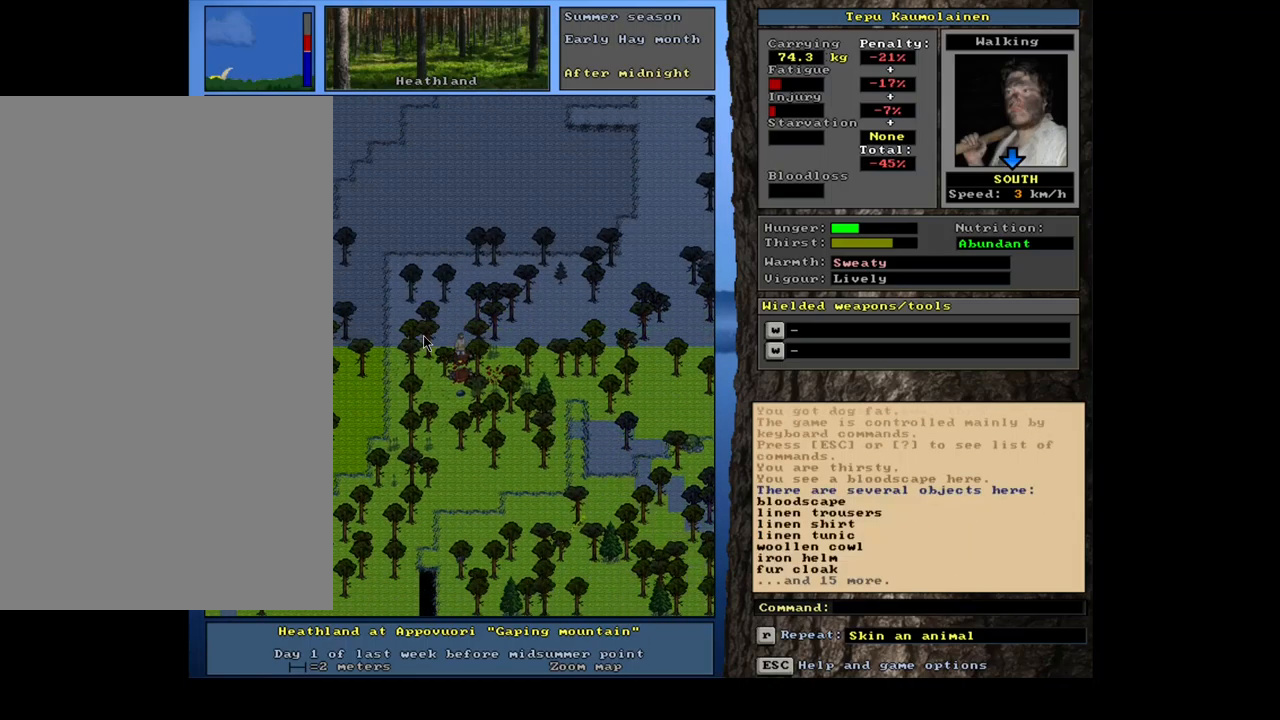
{"keys": [], "mouse": [], "events": [[17, "num2", "up"], [184, "ctrl_l", "up"]]}
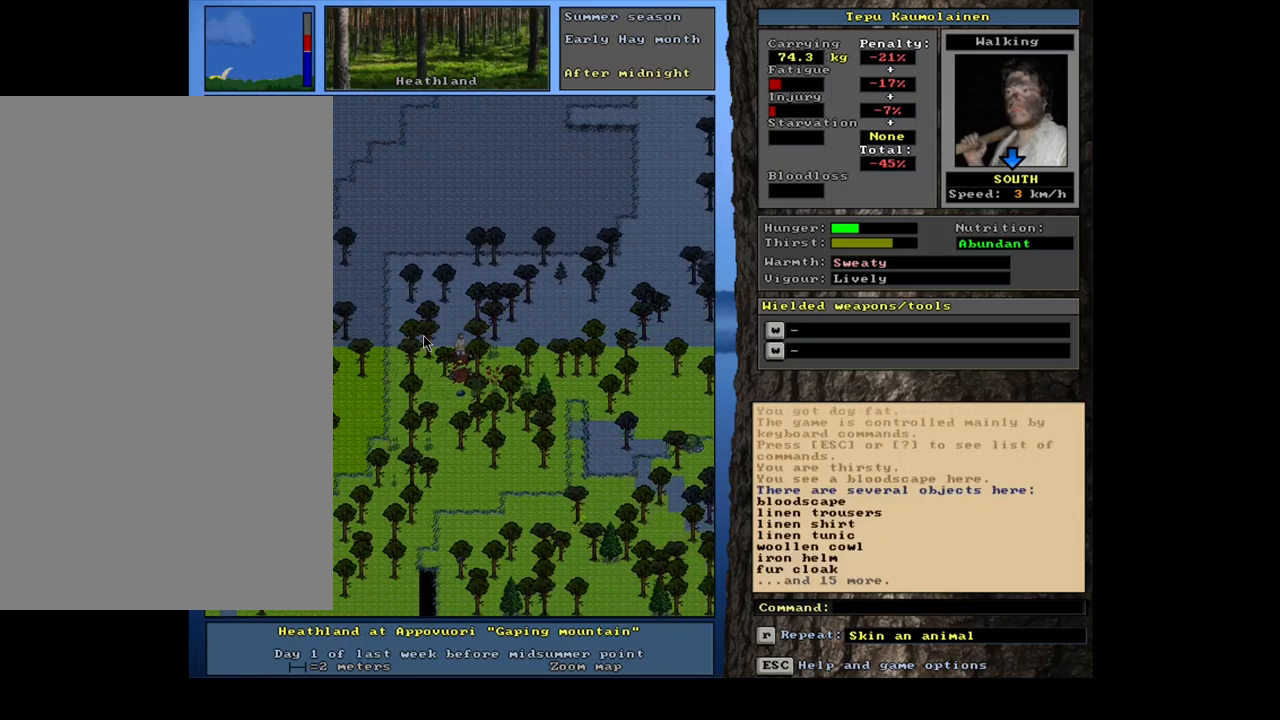
{"keys": ["g"], "mouse": [], "events": [[450, "g", "down"]]}
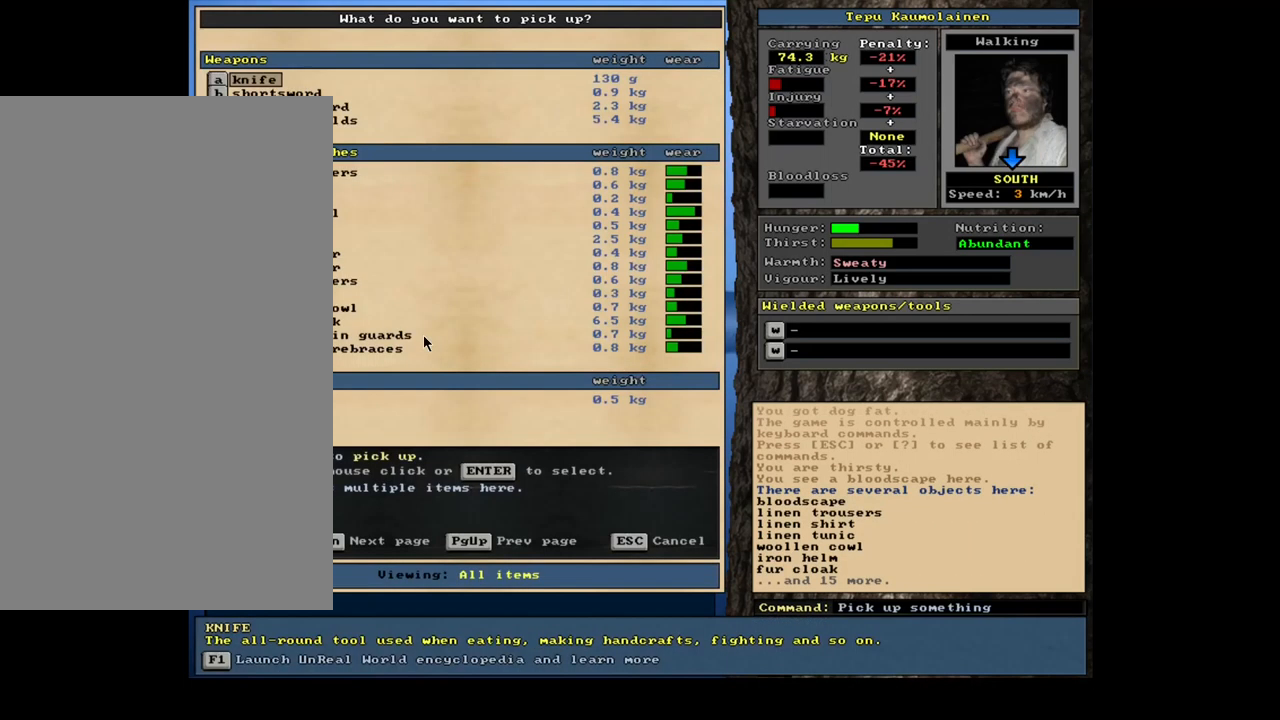
{"keys": [], "mouse": [], "events": [[50, "g", "up"]]}
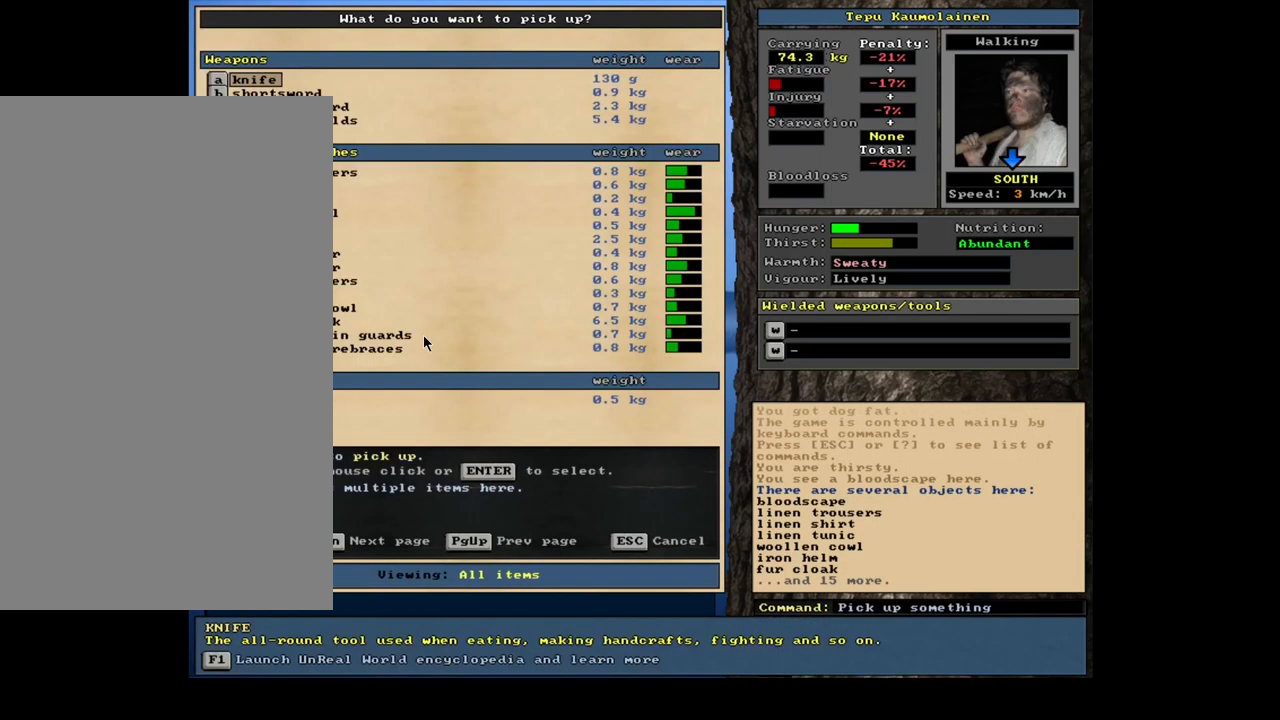
{"keys": ["shift_l"], "mouse": [], "events": [[200, "shift_l", "down"]]}